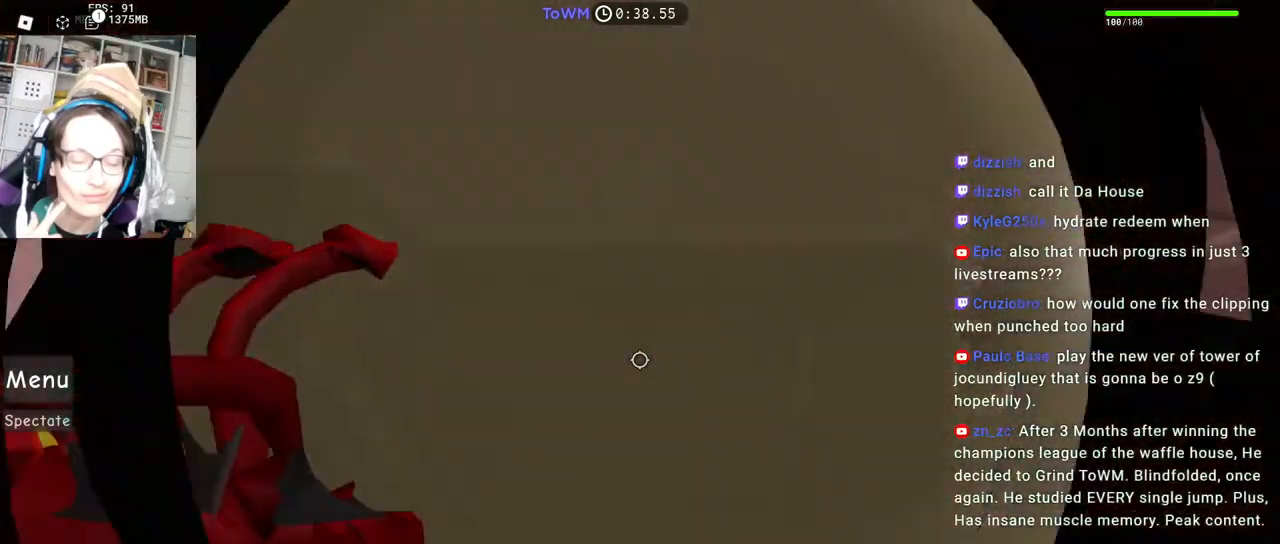
Gameplay with keyboard and mouse; each line is a JSON object with the keys and mouse buttons held at the frame after it. "events" lists presses ("down") and releases ("up") of "a", "ctrl", "d", "e", "q", "s", "shift", "space", "w", "mouse_left", "mouse_wheel", "mouse_right", "mouse_mb4" and "mouse_mb5" between this image and that frame as [ms after this image, input, new state], when the widget could be followed in between. "mouse_left", "mouse_wheel", "mouse_right", "mouse_mb4", "mouse_mb5" = the "left", "wheel", "right", "mb4", "mb5" buttons of the "mouse" list. No other keys are recorded. "wheel" means that the mouse wheel is clicked or scrolled. Mouse movement is not recorded.
{"keys": ["s"], "mouse": ["right"], "events": [[50, "mouse_right", "up"], [150, "shift", "down"], [167, "d", "up"], [234, "mouse_right", "down"], [284, "shift", "up"], [350, "s", "down"]]}
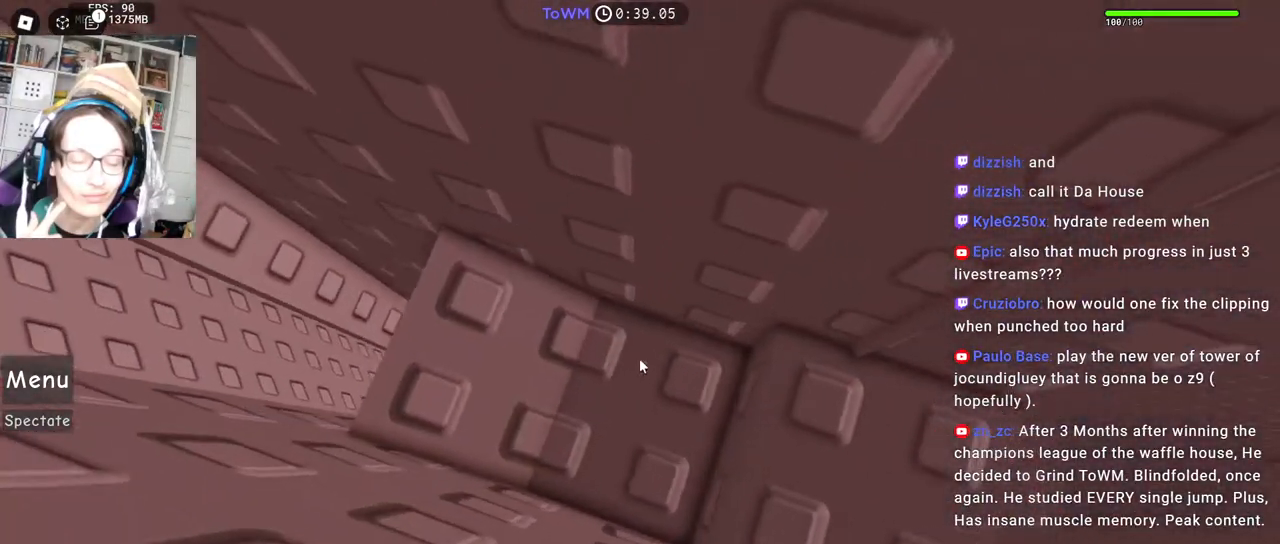
{"keys": [], "mouse": ["right"], "events": [[467, "s", "up"]]}
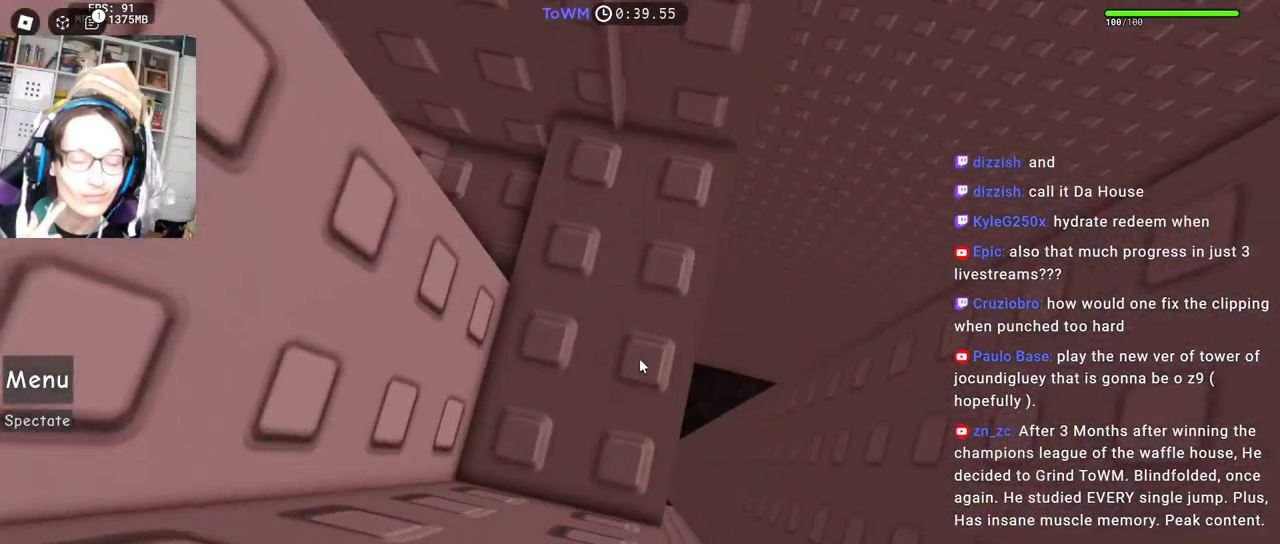
{"keys": [], "mouse": ["right"], "events": [[34, "s", "down"], [150, "s", "up"], [234, "s", "down"], [300, "s", "up"], [384, "s", "down"], [500, "s", "up"]]}
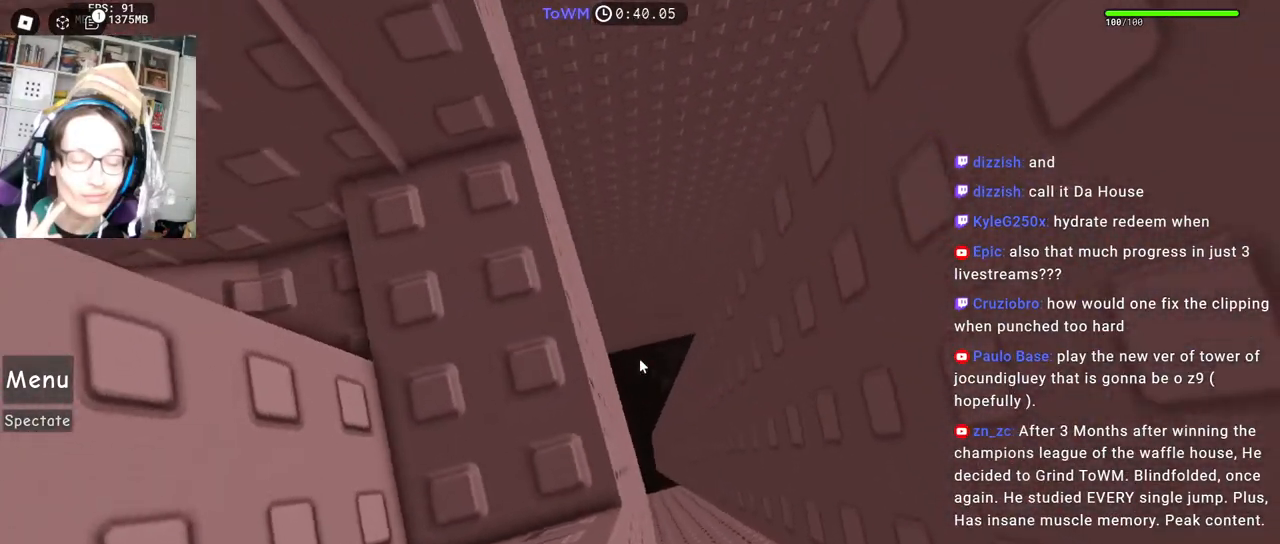
{"keys": ["s"], "mouse": ["right"], "events": [[50, "s", "down"]]}
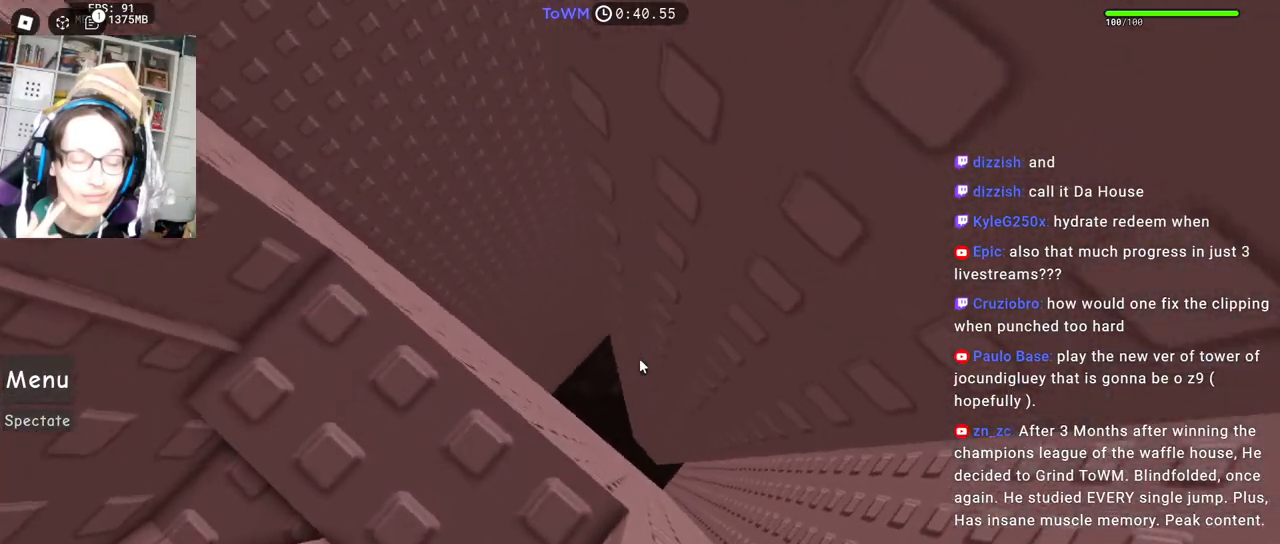
{"keys": [], "mouse": ["right"], "events": [[267, "s", "up"], [367, "s", "down"], [434, "s", "up"]]}
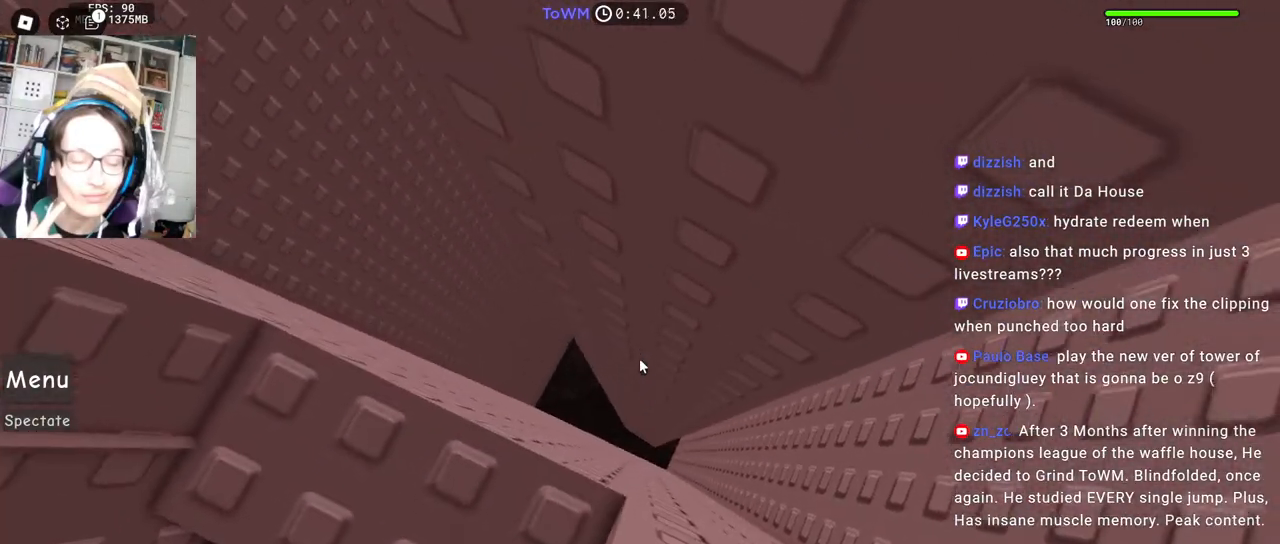
{"keys": [], "mouse": ["right"], "events": [[17, "s", "down"], [100, "s", "up"], [184, "s", "down"], [234, "s", "up"], [317, "s", "down"], [367, "s", "up"]]}
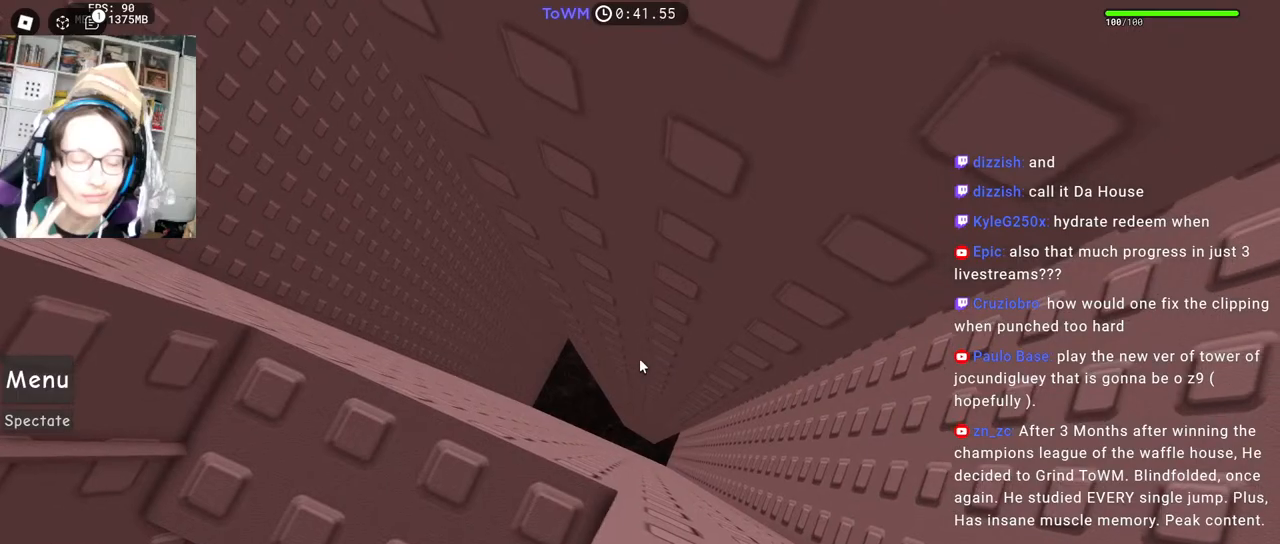
{"keys": [], "mouse": ["right"], "events": [[50, "d", "down"], [450, "d", "up"]]}
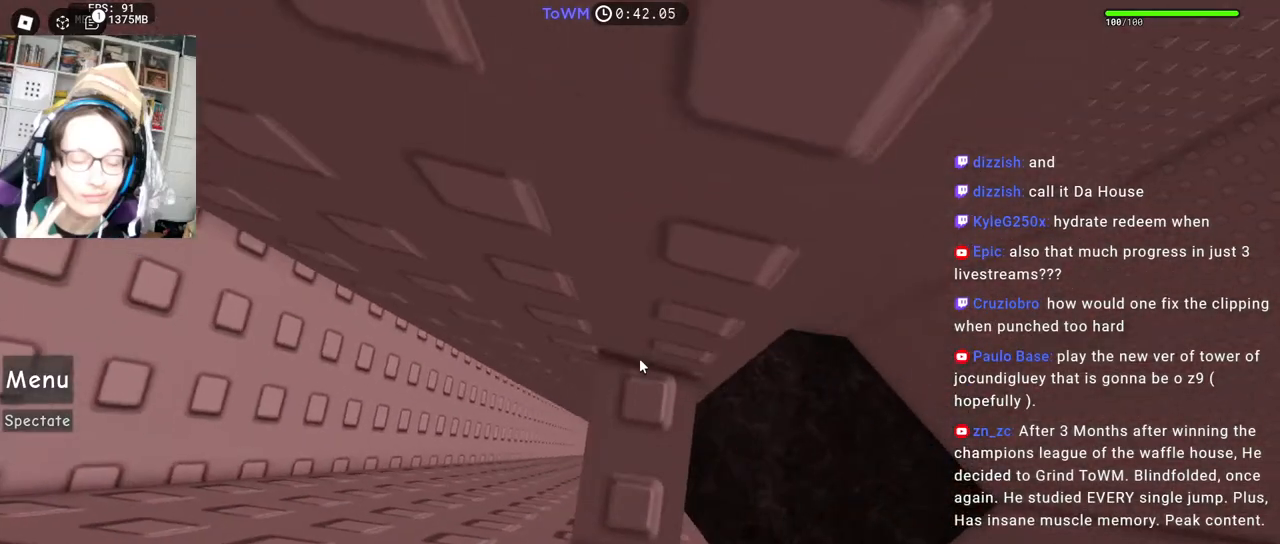
{"keys": [], "mouse": ["right"], "events": []}
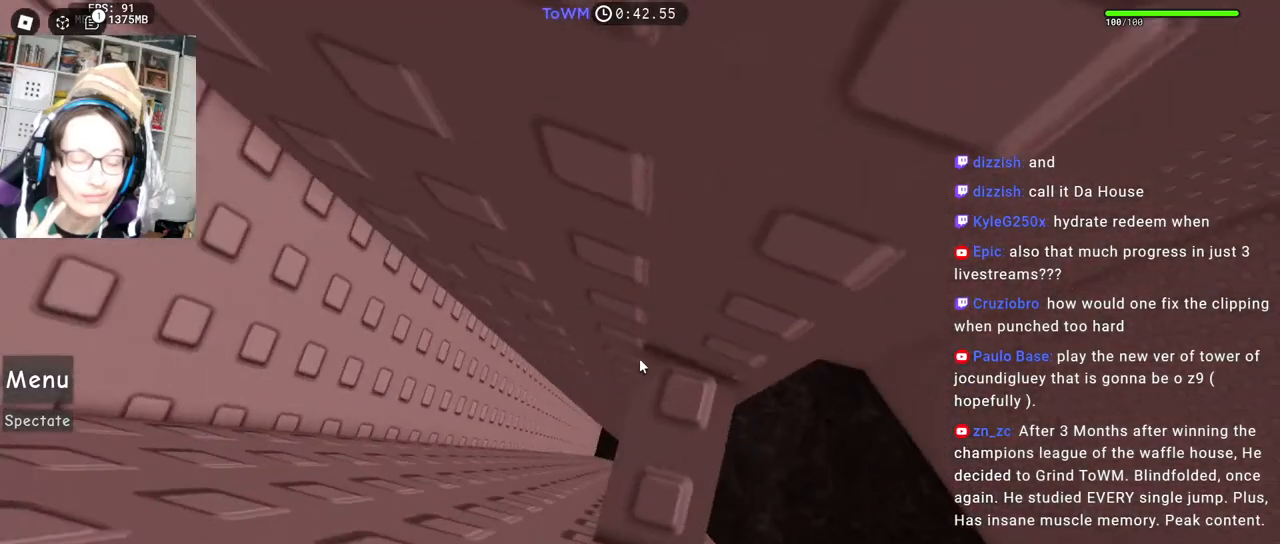
{"keys": [], "mouse": ["right"], "events": [[284, "mouse_wheel", "down"], [500, "mouse_wheel", "up"]]}
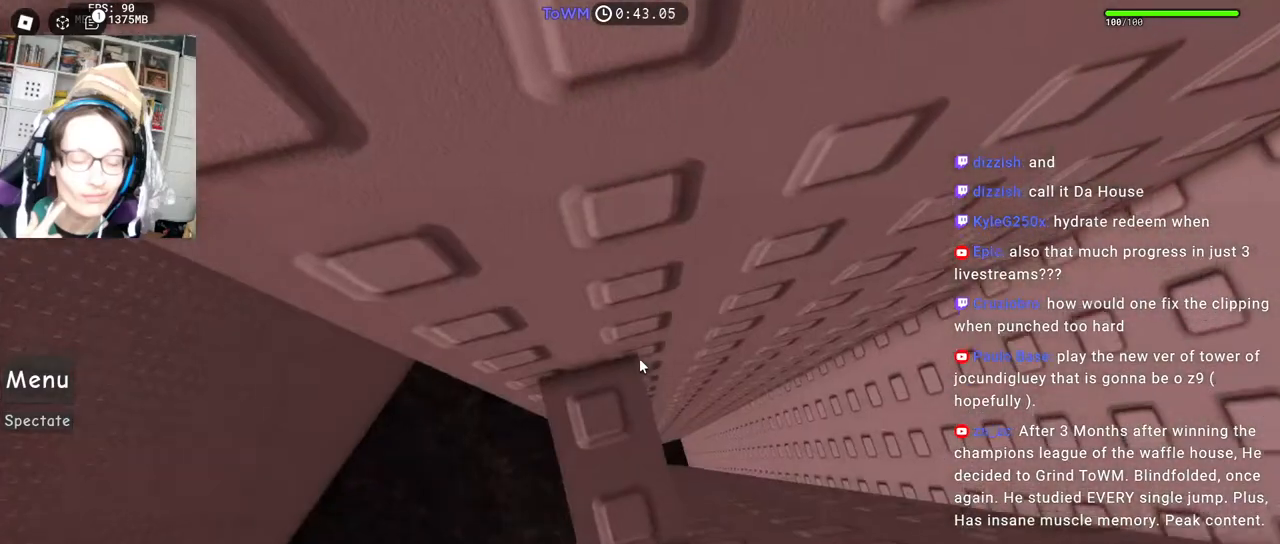
{"keys": [], "mouse": ["right"], "events": [[167, "w", "down"], [334, "w", "up"], [417, "w", "down"], [500, "w", "up"]]}
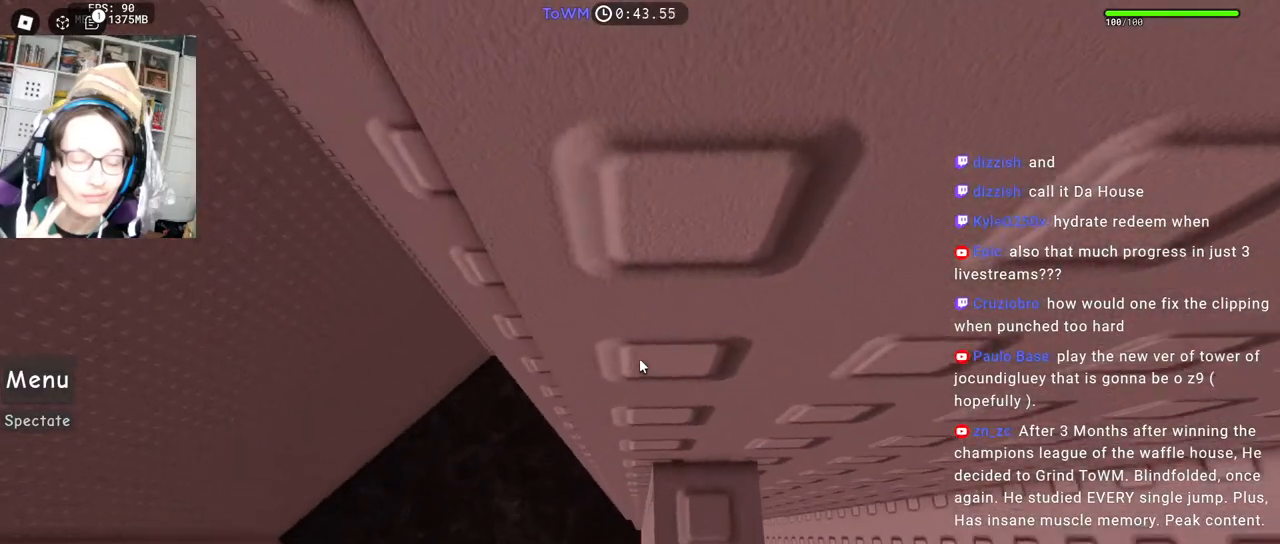
{"keys": [], "mouse": ["right"], "events": [[300, "w", "down"], [384, "w", "up"]]}
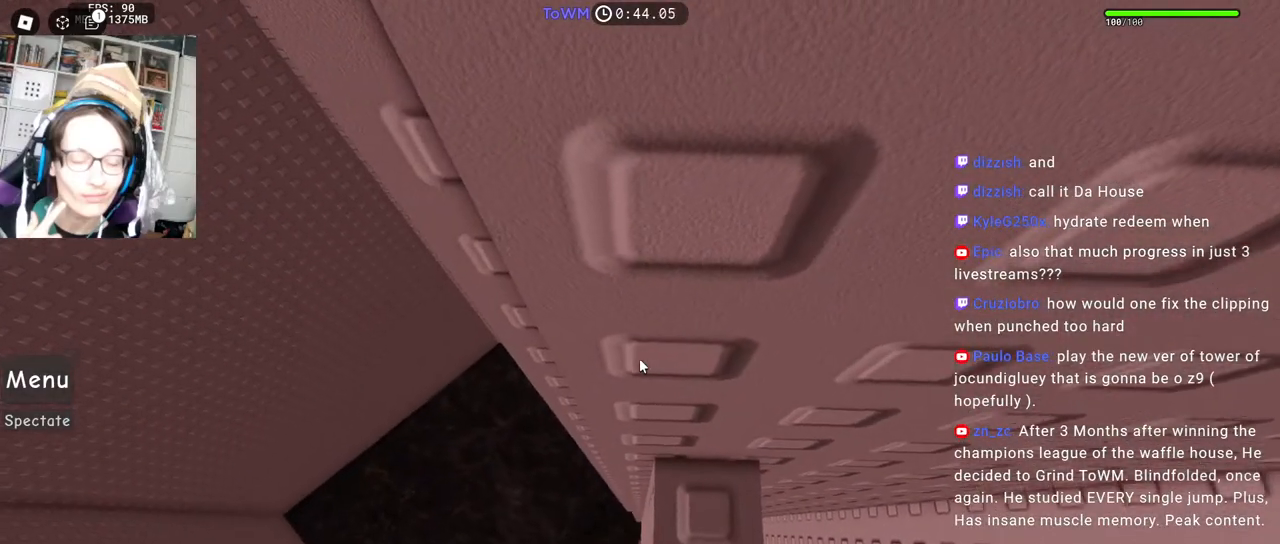
{"keys": ["w"], "mouse": ["right"], "events": [[117, "w", "down"], [217, "w", "up"], [434, "w", "down"]]}
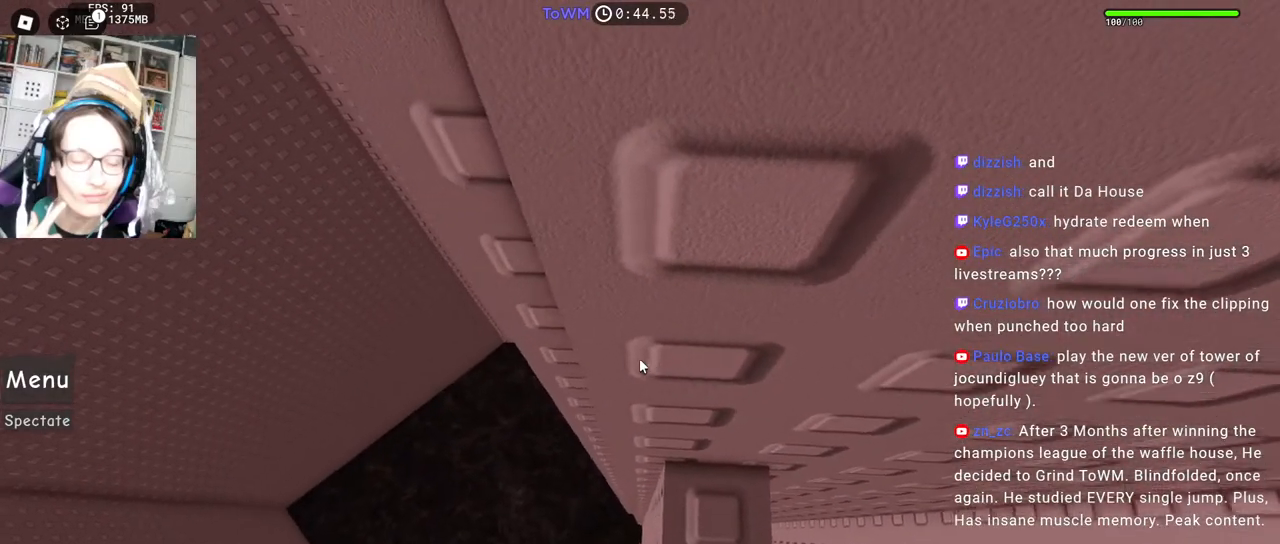
{"keys": [], "mouse": ["right"], "events": [[34, "w", "up"], [167, "w", "down"], [250, "w", "up"], [334, "w", "down"], [400, "w", "up"]]}
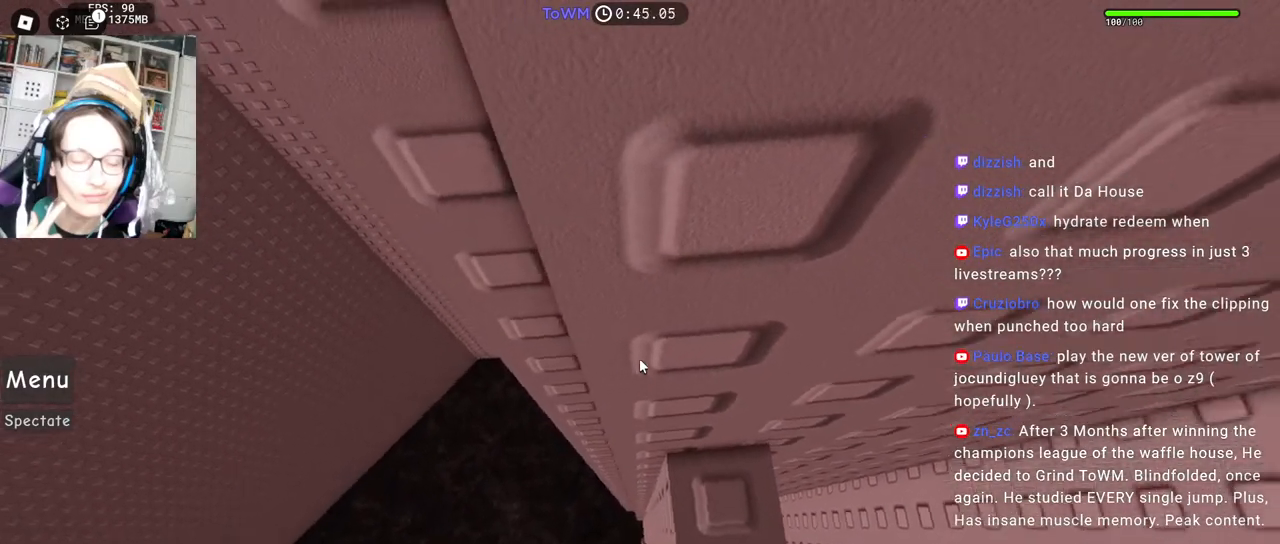
{"keys": ["a"], "mouse": ["right"], "events": [[434, "a", "down"]]}
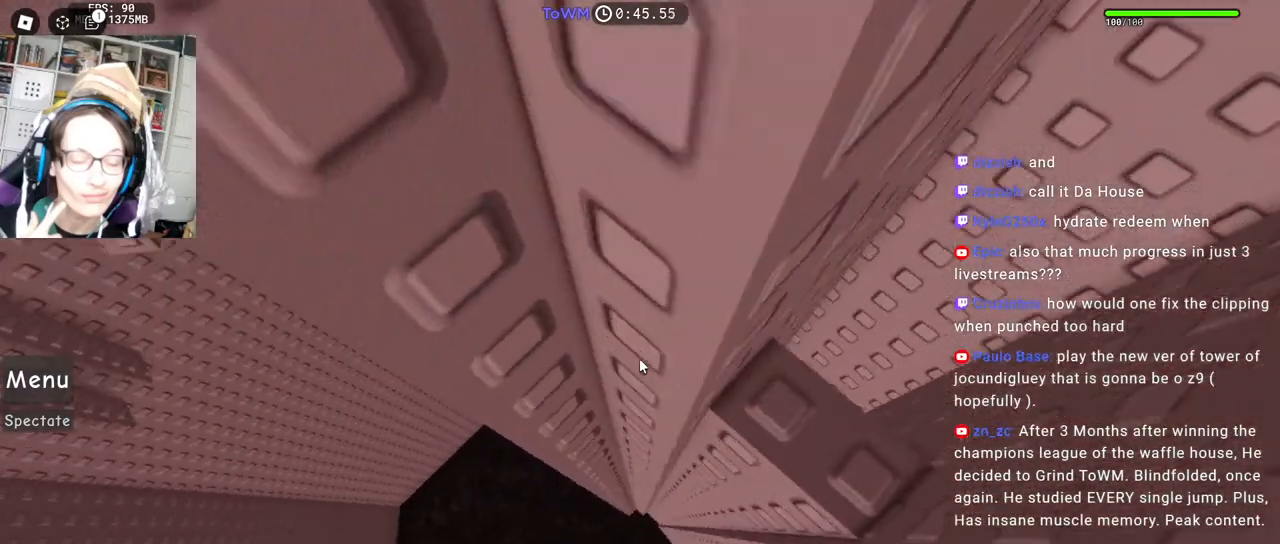
{"keys": ["a"], "mouse": ["right"], "events": [[67, "space", "down"], [134, "space", "up"]]}
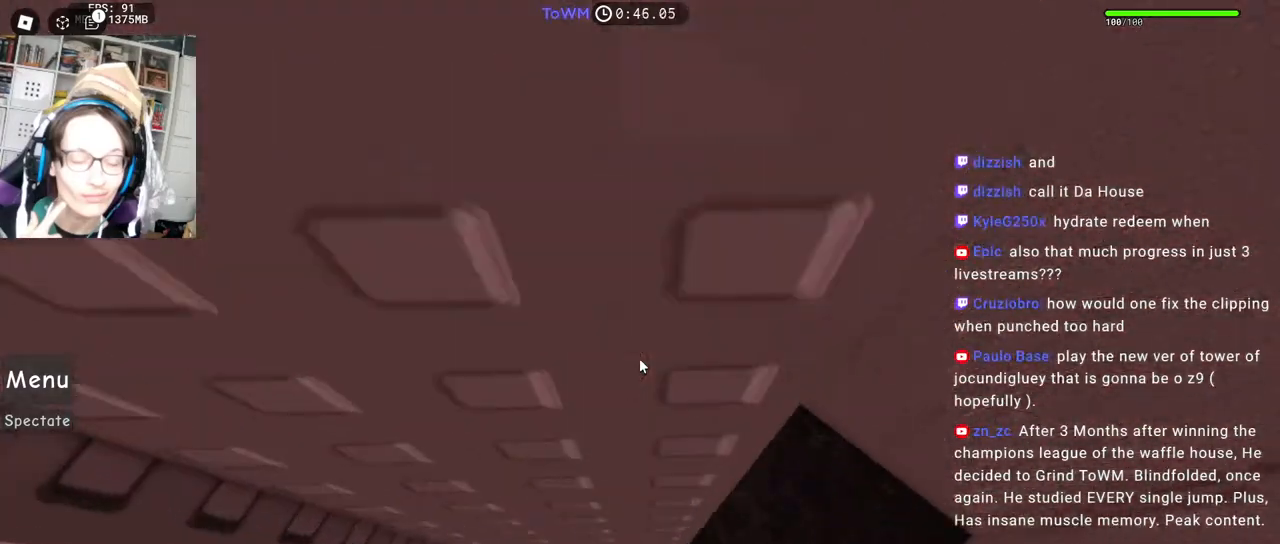
{"keys": [], "mouse": ["right"], "events": [[200, "a", "up"], [350, "w", "down"], [400, "w", "up"]]}
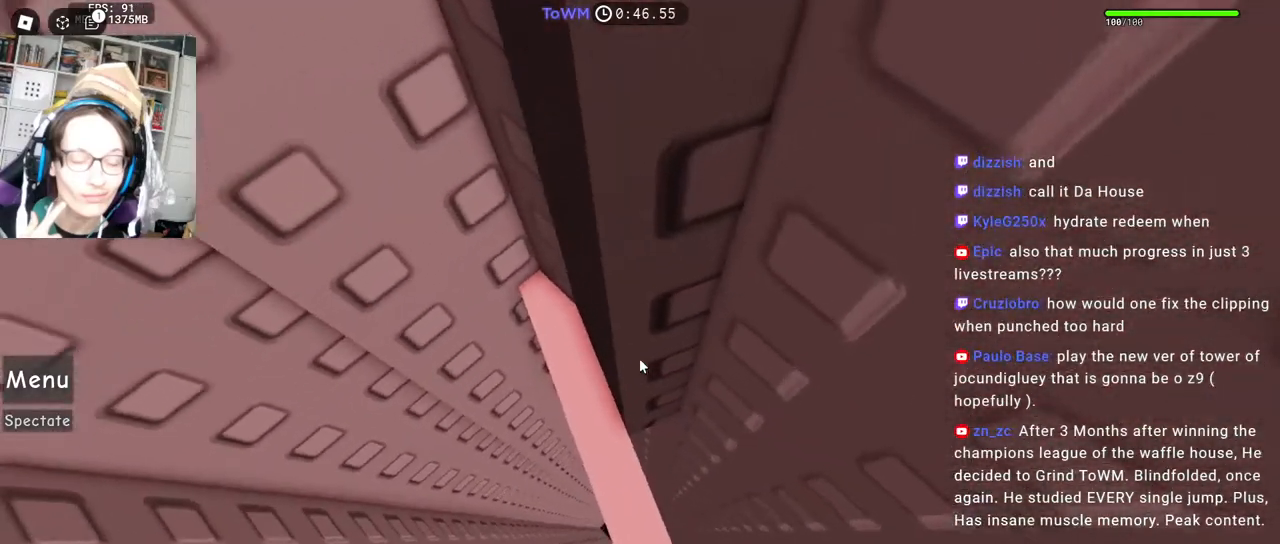
{"keys": [], "mouse": ["right"], "events": [[17, "w", "down"], [50, "w", "up"], [350, "d", "down"], [384, "d", "up"]]}
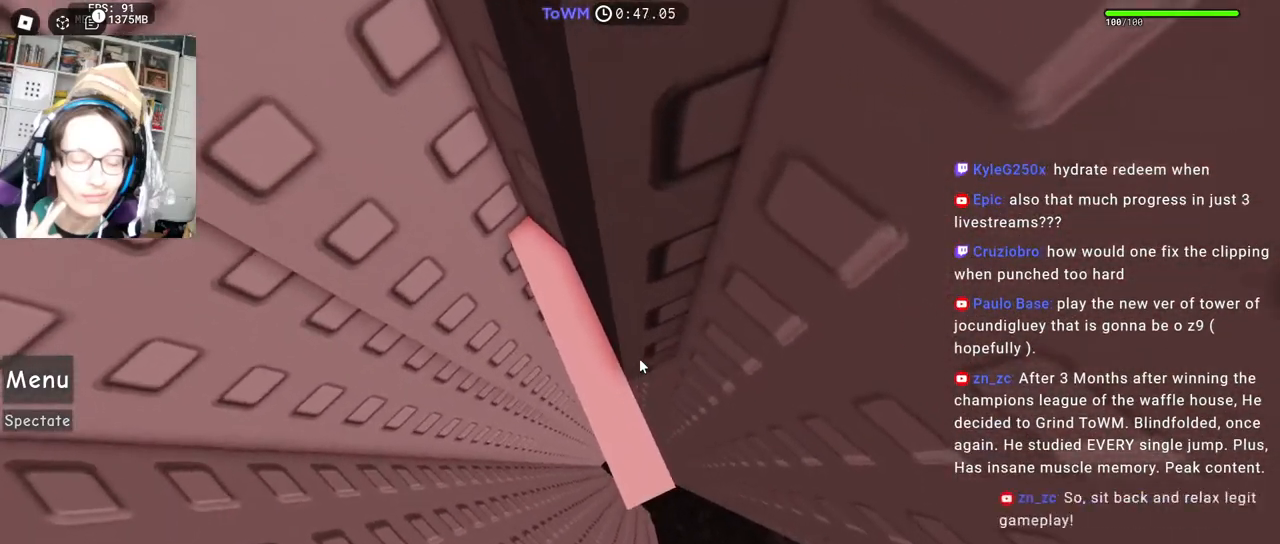
{"keys": ["space"], "mouse": ["right"]}
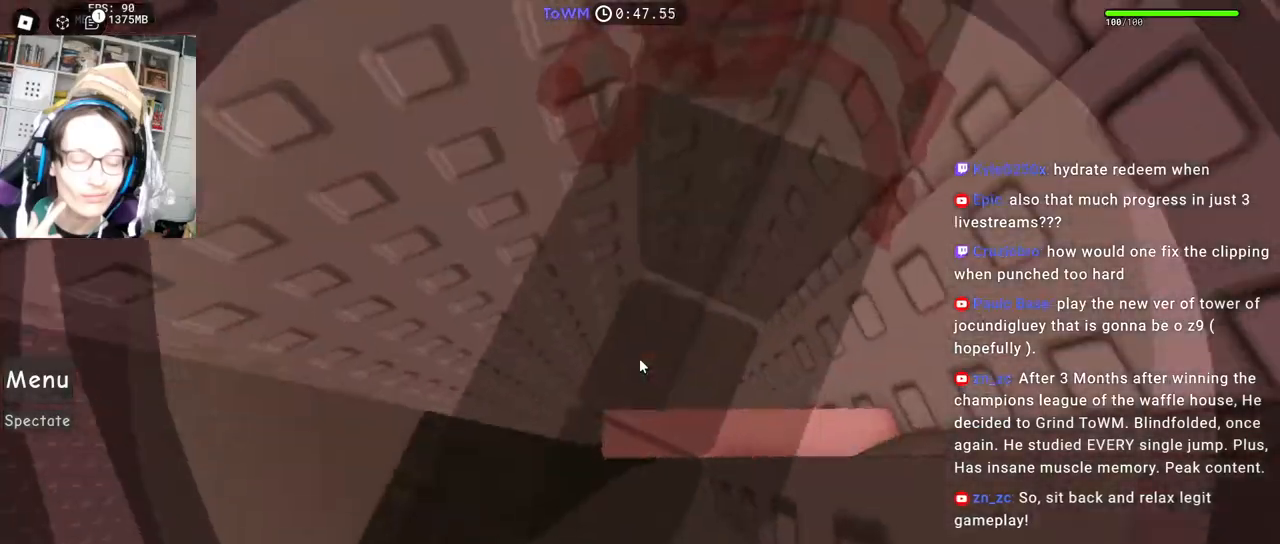
{"keys": [], "mouse": ["right"], "events": [[67, "space", "up"]]}
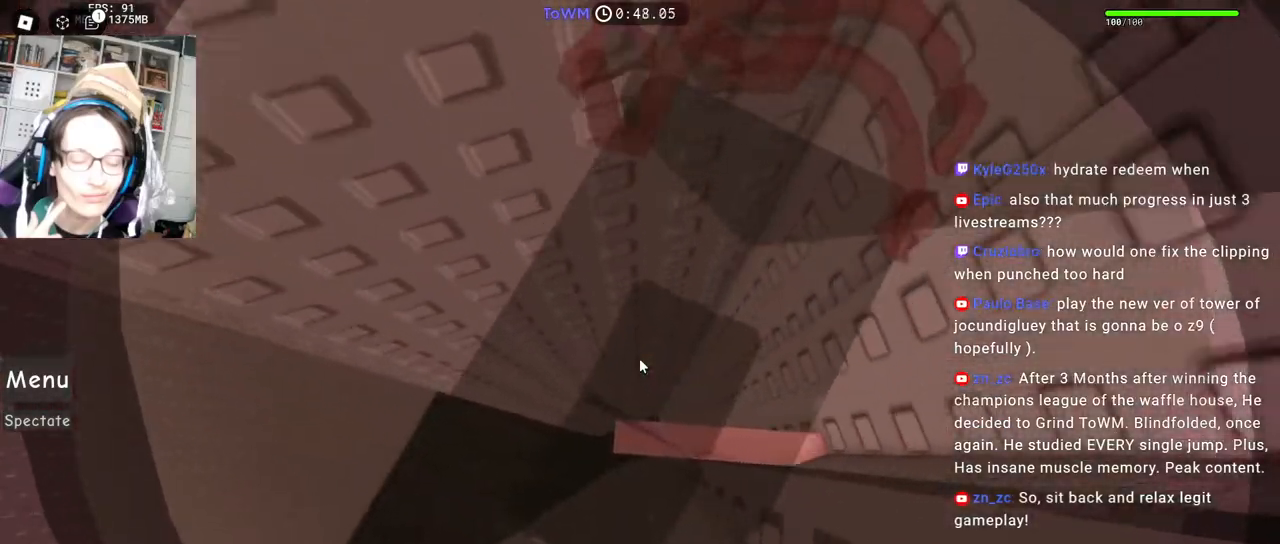
{"keys": ["a"], "mouse": ["right"], "events": [[134, "a", "down"], [284, "space", "down"], [350, "space", "up"]]}
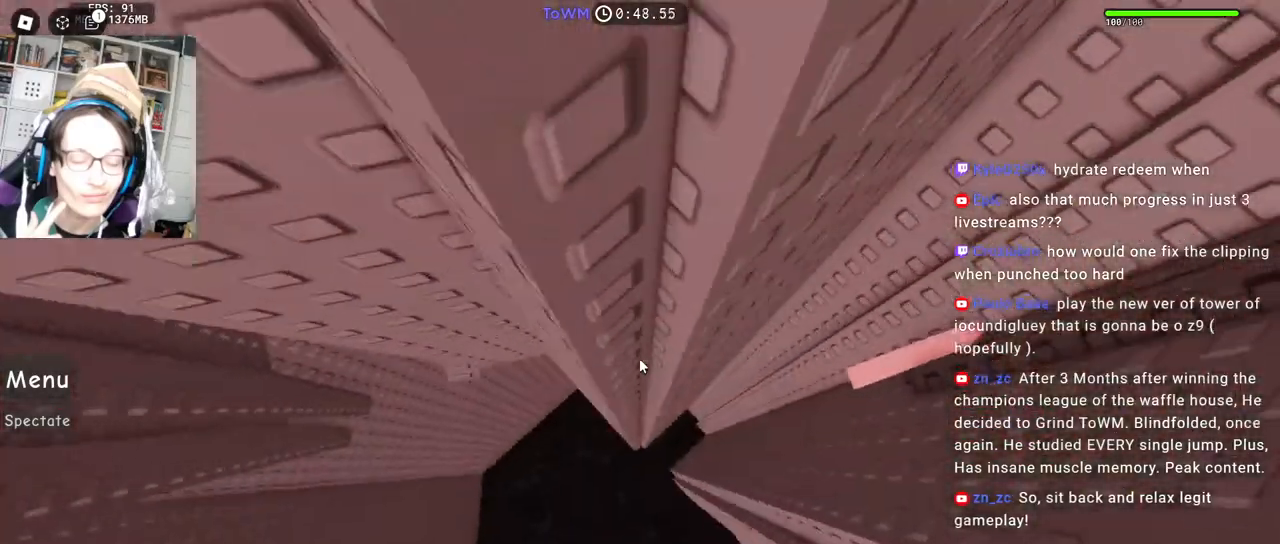
{"keys": ["a"], "mouse": ["right"], "events": []}
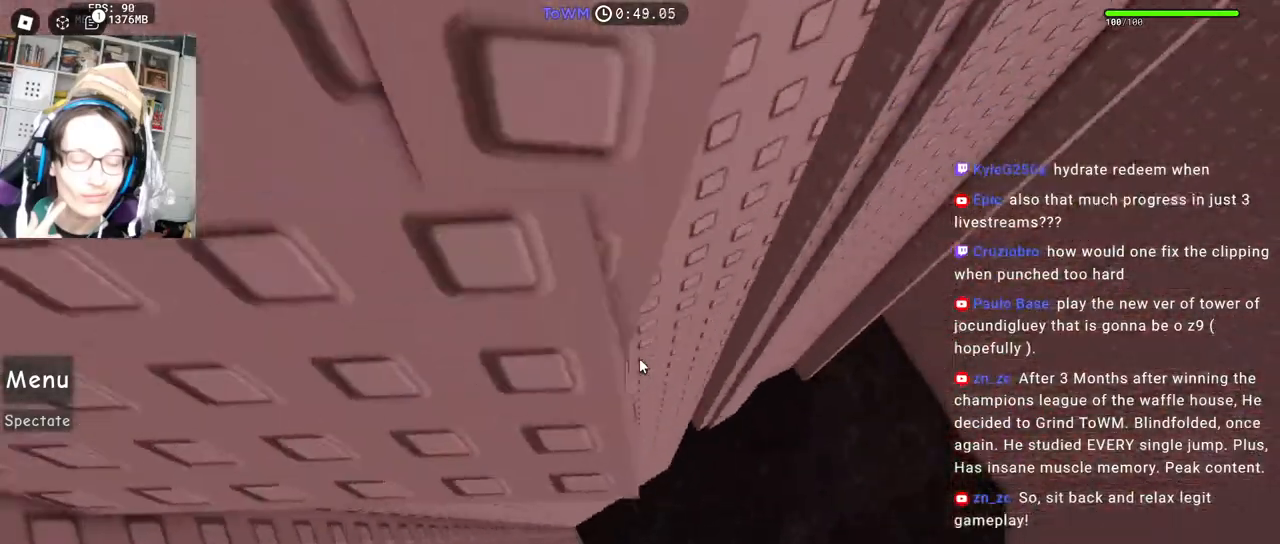
{"keys": [], "mouse": ["right"]}
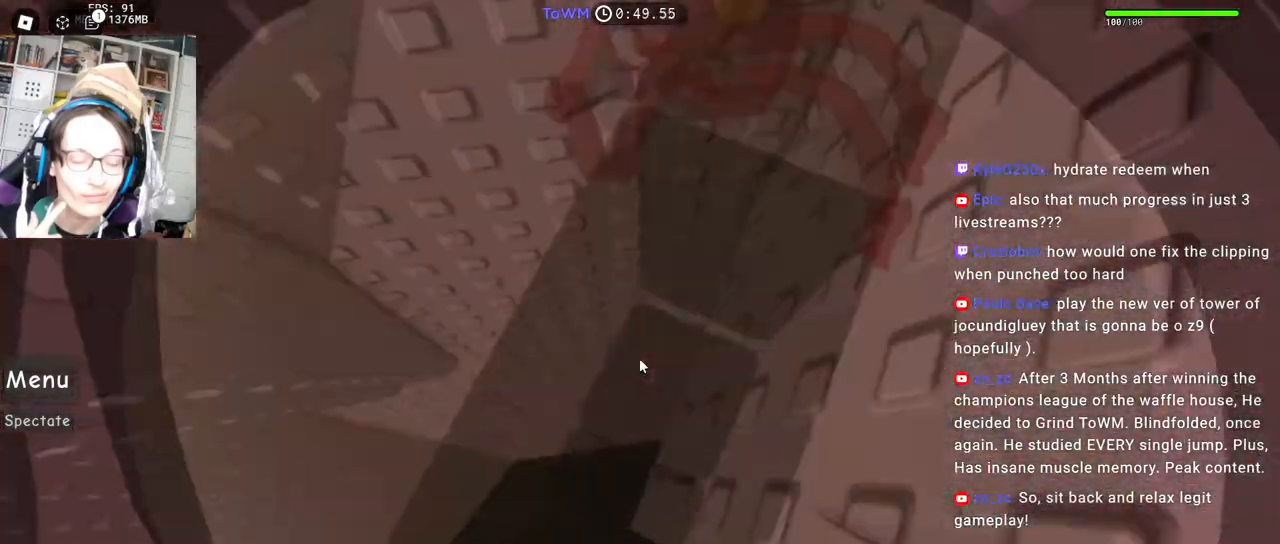
{"keys": [], "mouse": ["right"], "events": [[184, "mouse_wheel", "down"], [284, "mouse_wheel", "up"], [384, "a", "down"], [417, "a", "up"]]}
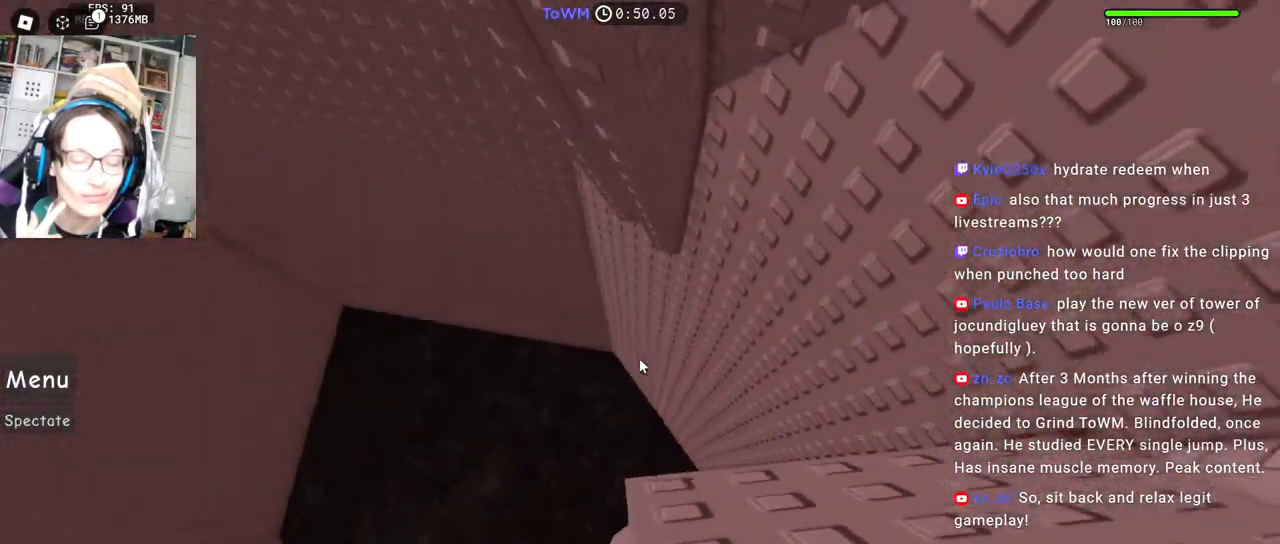
{"keys": [], "mouse": ["right"], "events": []}
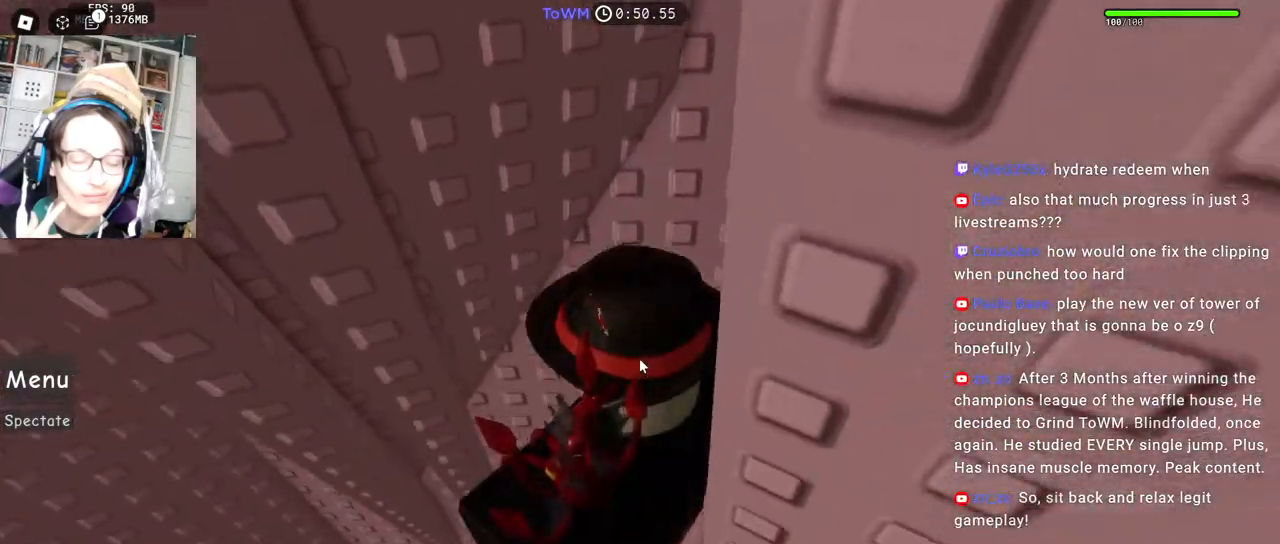
{"keys": [], "mouse": ["wheel", "right"], "events": [[350, "mouse_wheel", "down"]]}
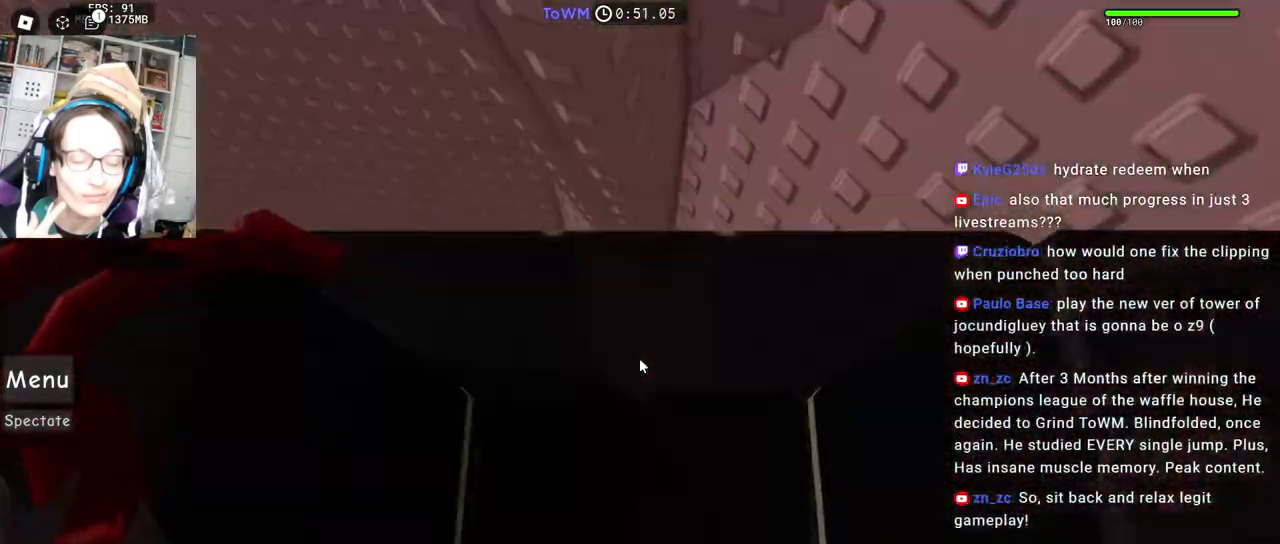
{"keys": ["w"], "mouse": ["right"], "events": [[100, "a", "down"], [100, "mouse_wheel", "up"], [234, "space", "down"], [300, "space", "up"], [417, "w", "down"], [484, "a", "up"]]}
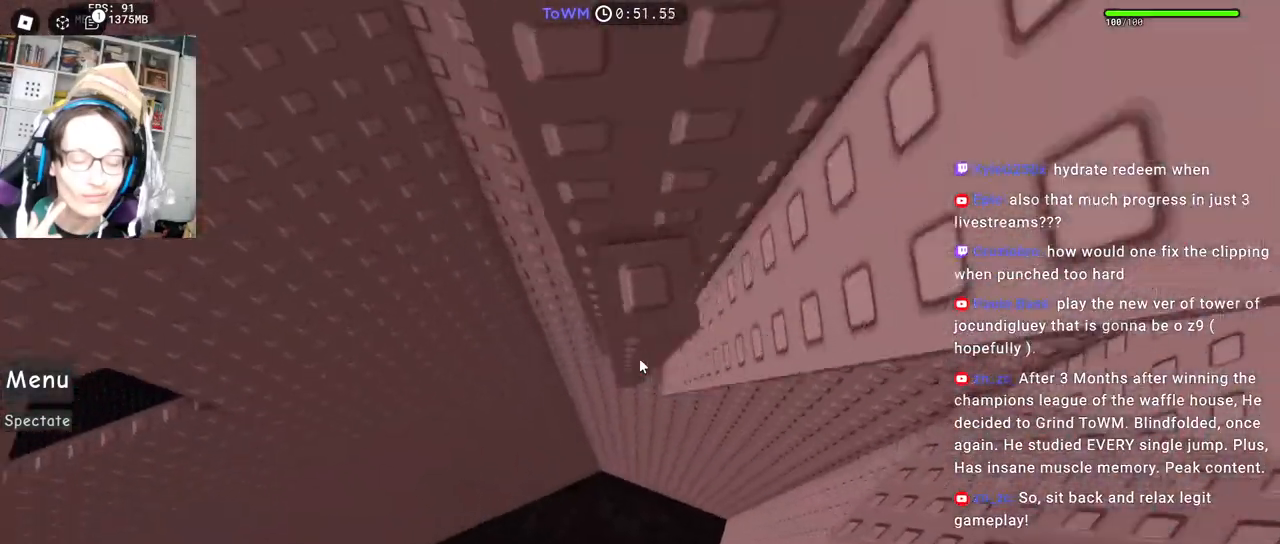
{"keys": ["a", "w"], "mouse": ["right"], "events": [[467, "a", "down"]]}
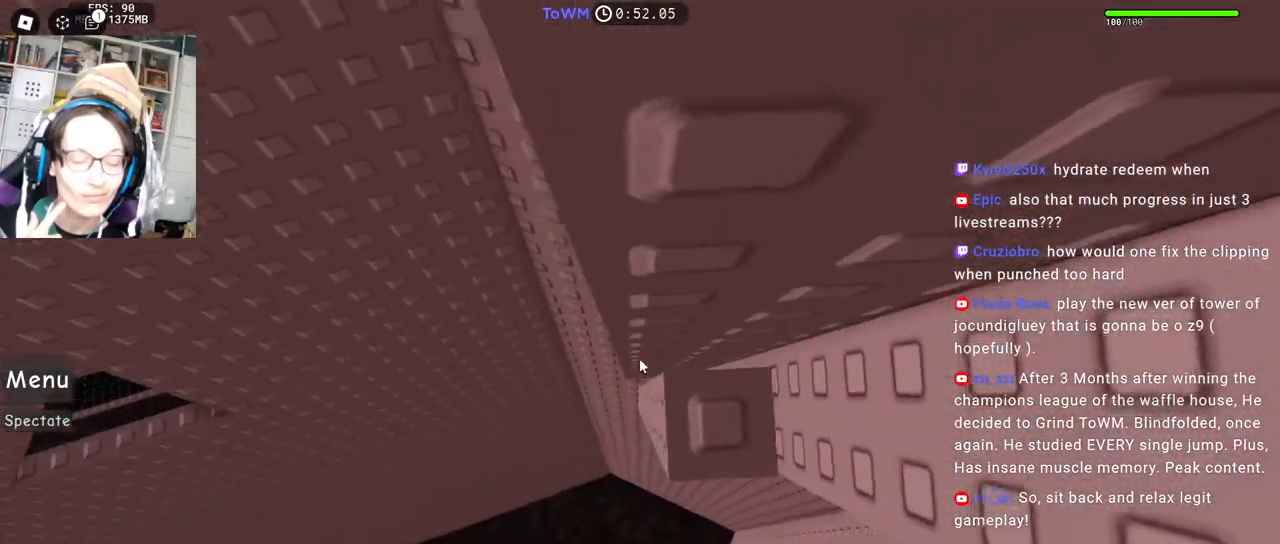
{"keys": ["a"], "mouse": ["right"], "events": [[34, "w", "up"], [84, "space", "down"], [167, "space", "up"]]}